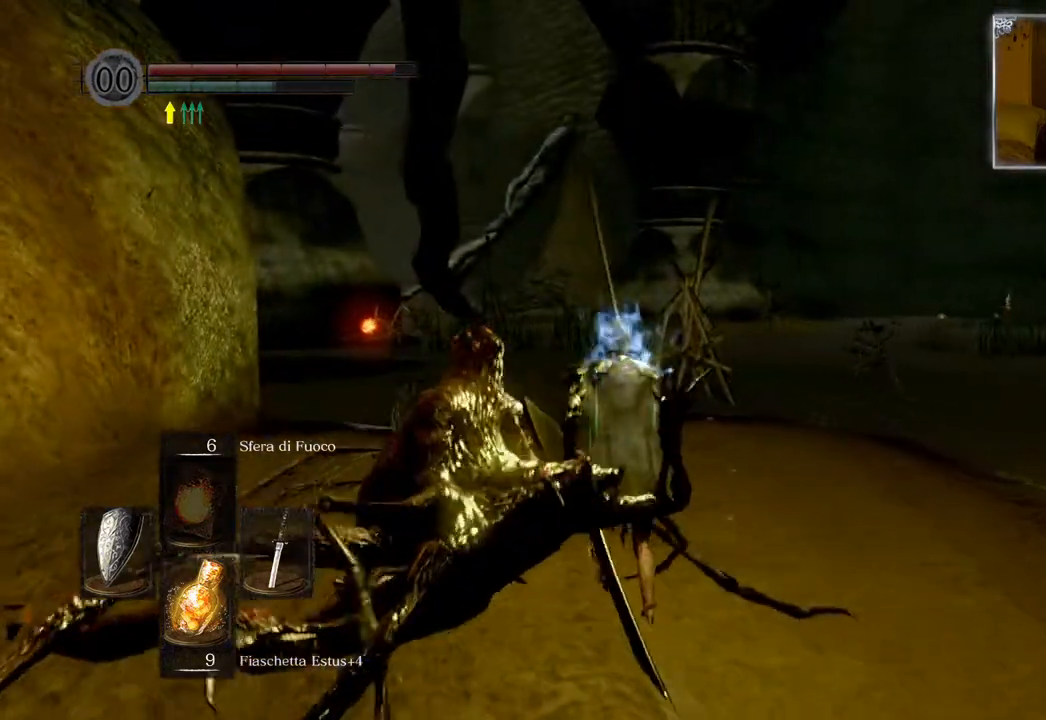
Gameplay with a controller (PlayStation layout); each line is a JSON object with the inputs held at the frame after it. "events" lists button and stick changes between this image and that frame as [ms after this image, input, new state], when the widget could be followed in between.
{"buttons": ["CIRCLE"], "left_stick": "up", "right_stick": "center", "events": [[133, "right_stick", "center"], [433, "CIRCLE", "down"]]}
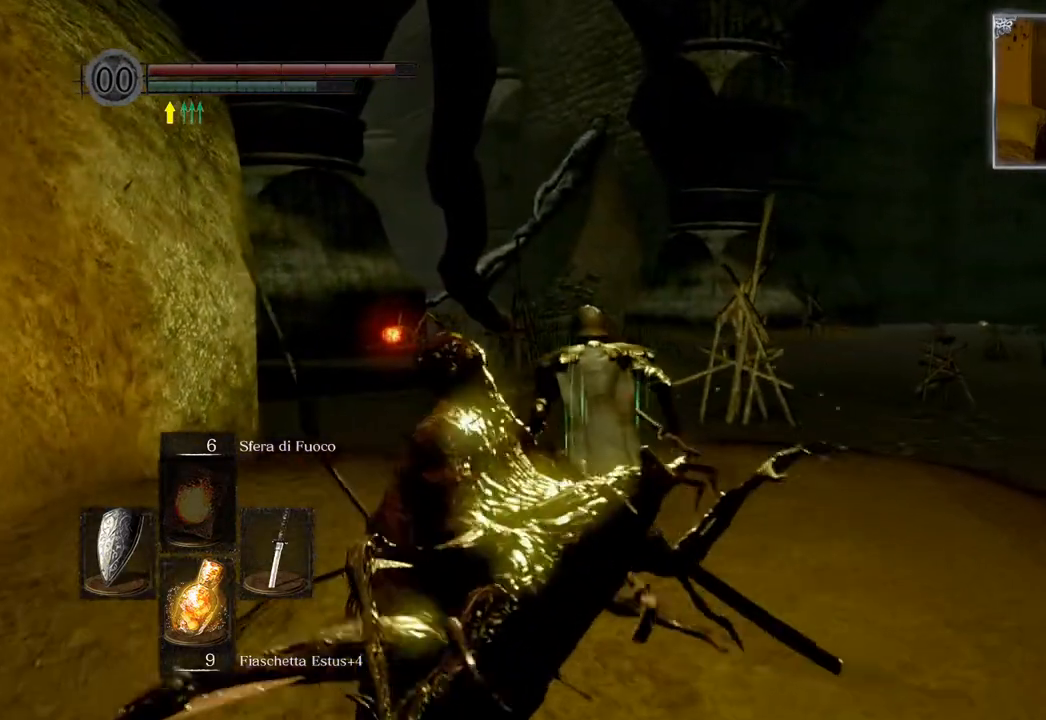
{"buttons": [], "left_stick": "up", "right_stick": "down-right", "events": [[67, "CIRCLE", "up"], [400, "right_stick", "down-right"]]}
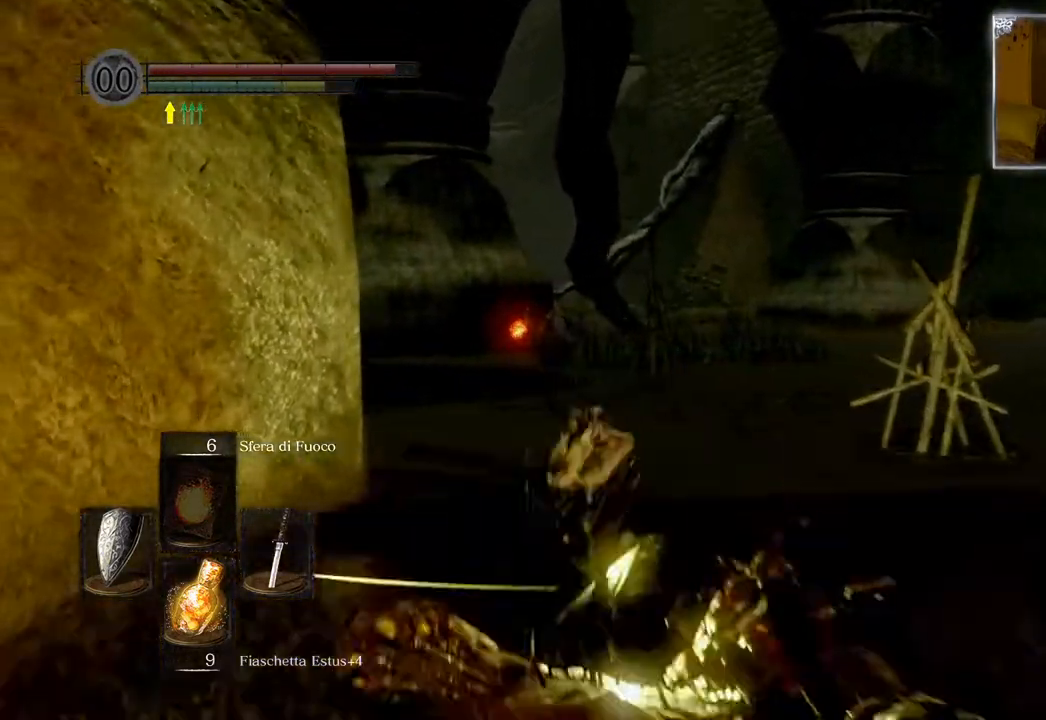
{"buttons": [], "left_stick": "up", "right_stick": "down-right", "events": [[167, "right_stick", "center"], [350, "right_stick", "down-right"]]}
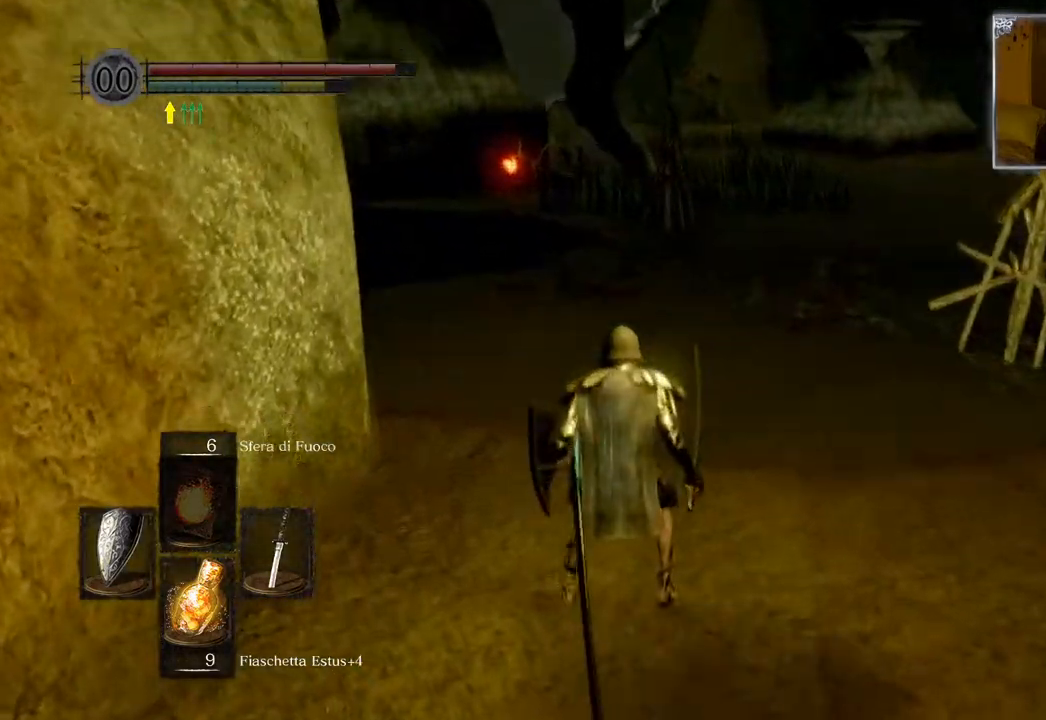
{"buttons": [], "left_stick": "up", "right_stick": "up", "events": [[67, "right_stick", "center"], [383, "right_stick", "up"]]}
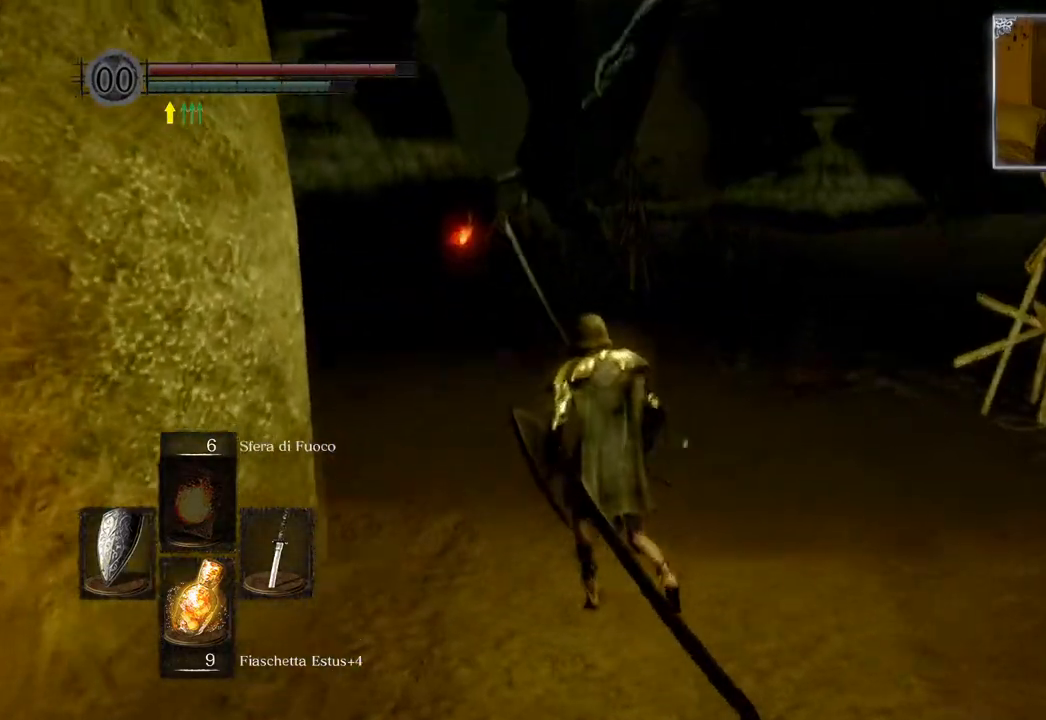
{"buttons": [], "left_stick": "up", "right_stick": "center", "events": [[17, "right_stick", "center"], [317, "CIRCLE", "down"], [450, "CIRCLE", "up"]]}
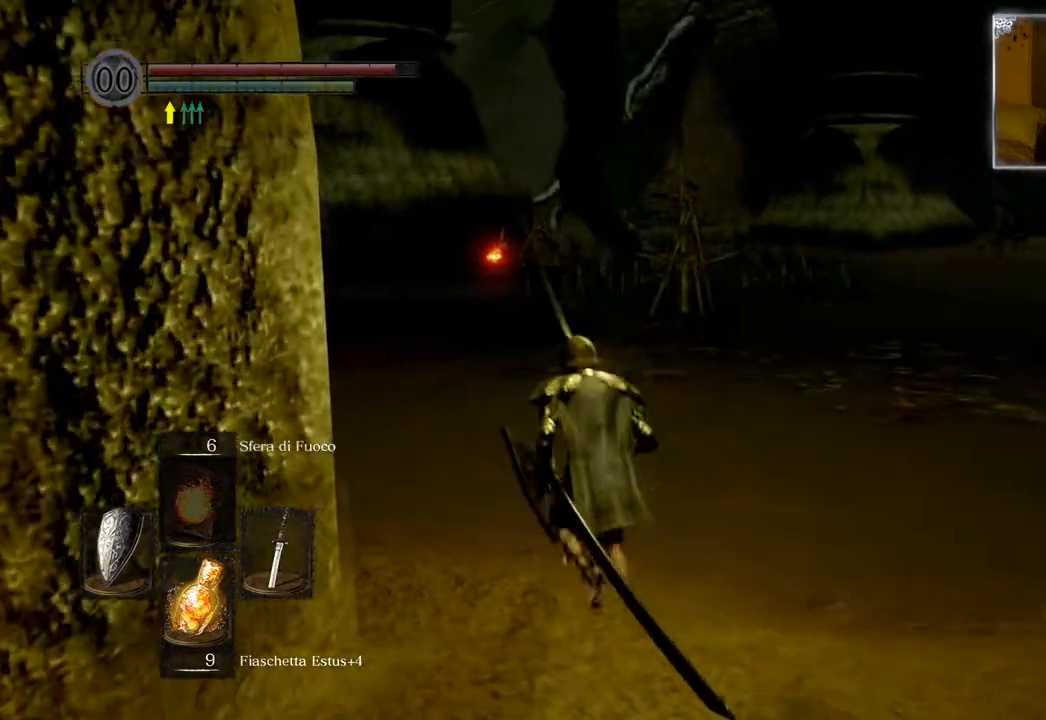
{"buttons": [], "left_stick": "up", "right_stick": "center", "events": [[250, "right_stick", "right"], [400, "right_stick", "center"]]}
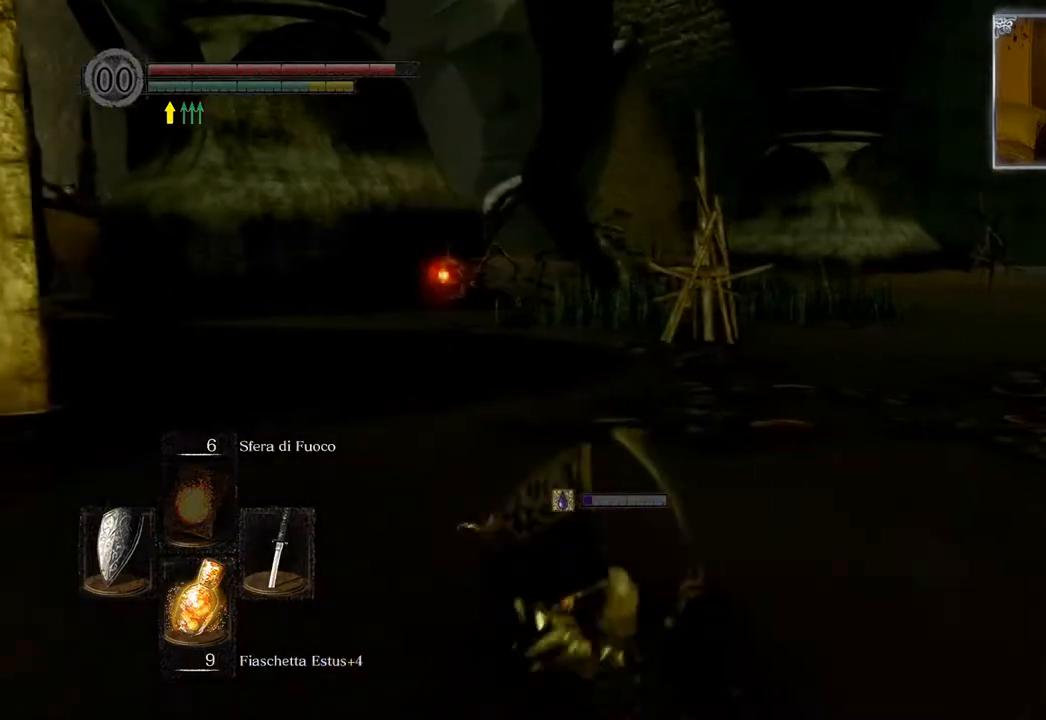
{"buttons": [], "left_stick": "up", "right_stick": "center", "events": [[33, "CIRCLE", "down"], [117, "CIRCLE", "up"], [200, "CIRCLE", "down"], [300, "CIRCLE", "up"], [367, "CIRCLE", "down"], [467, "CIRCLE", "up"]]}
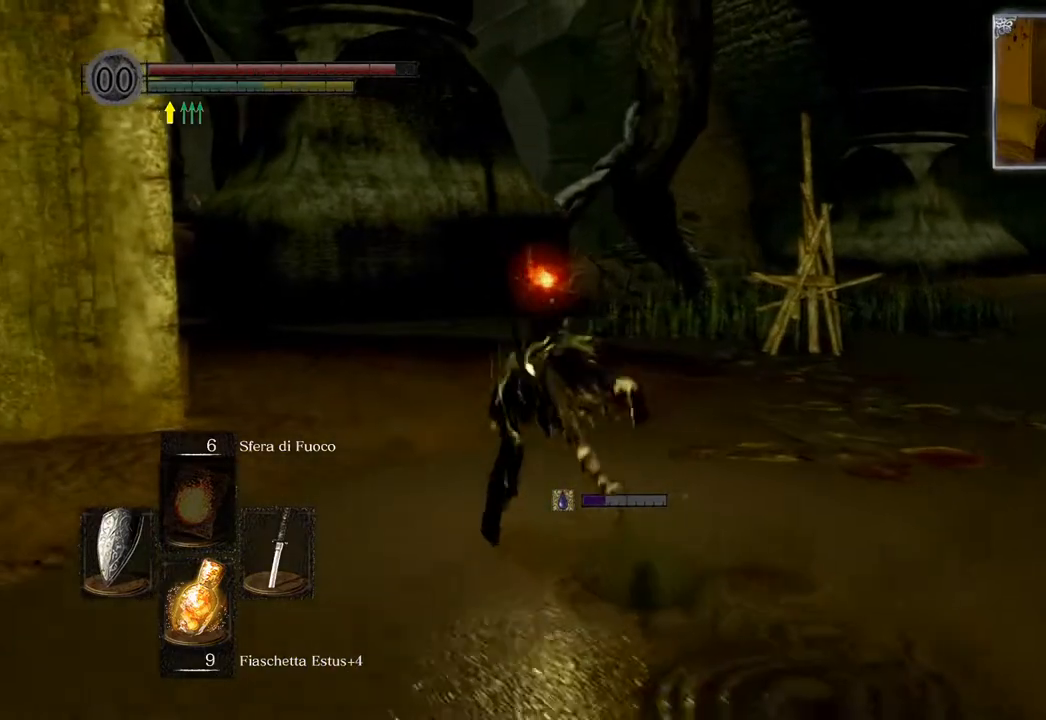
{"buttons": [], "left_stick": "up", "right_stick": "center", "events": [[183, "right_stick", "right"], [417, "right_stick", "center"]]}
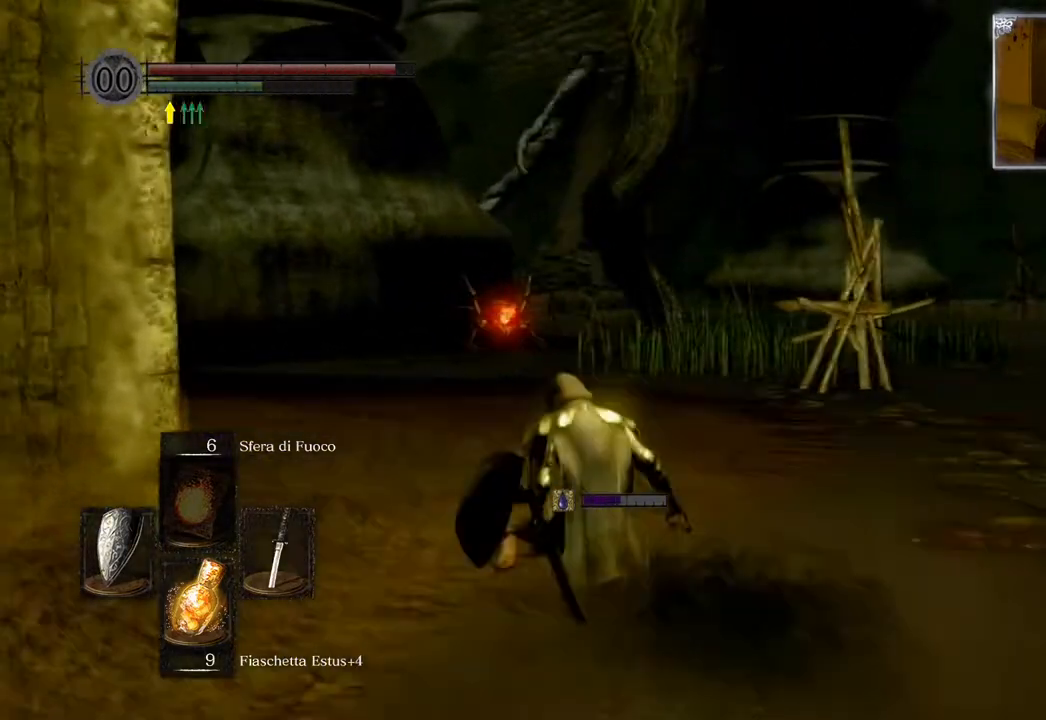
{"buttons": [], "left_stick": "up", "right_stick": "center", "events": [[133, "right_stick", "down-right"], [317, "right_stick", "center"]]}
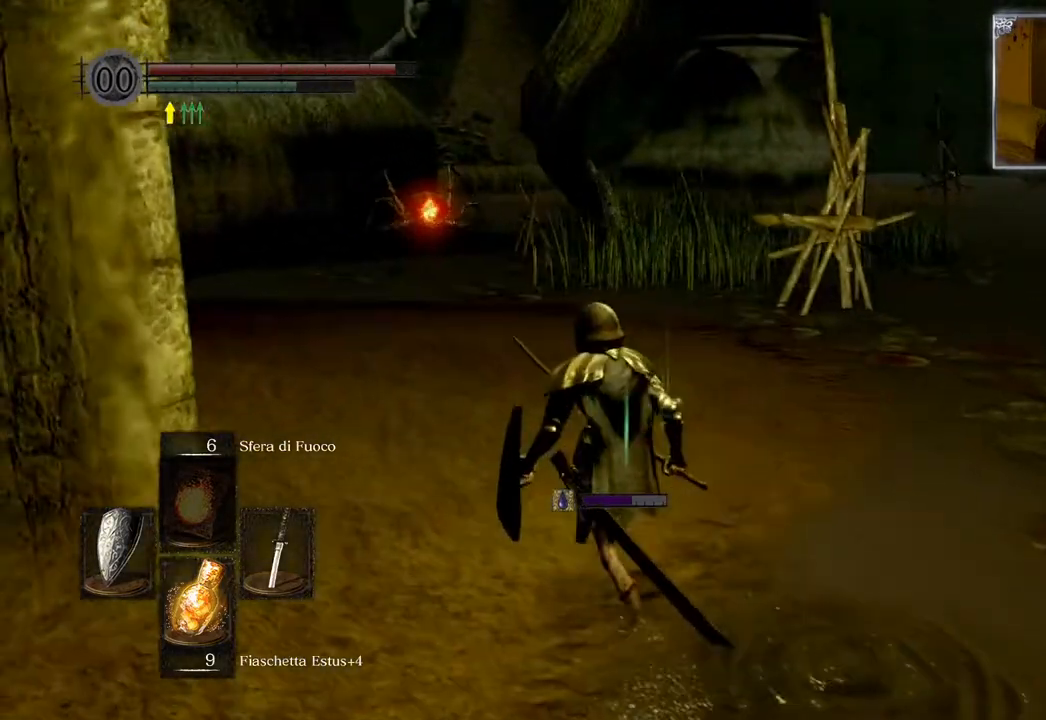
{"buttons": [], "left_stick": "up", "right_stick": "center", "events": [[133, "right_stick", "right"], [333, "right_stick", "center"]]}
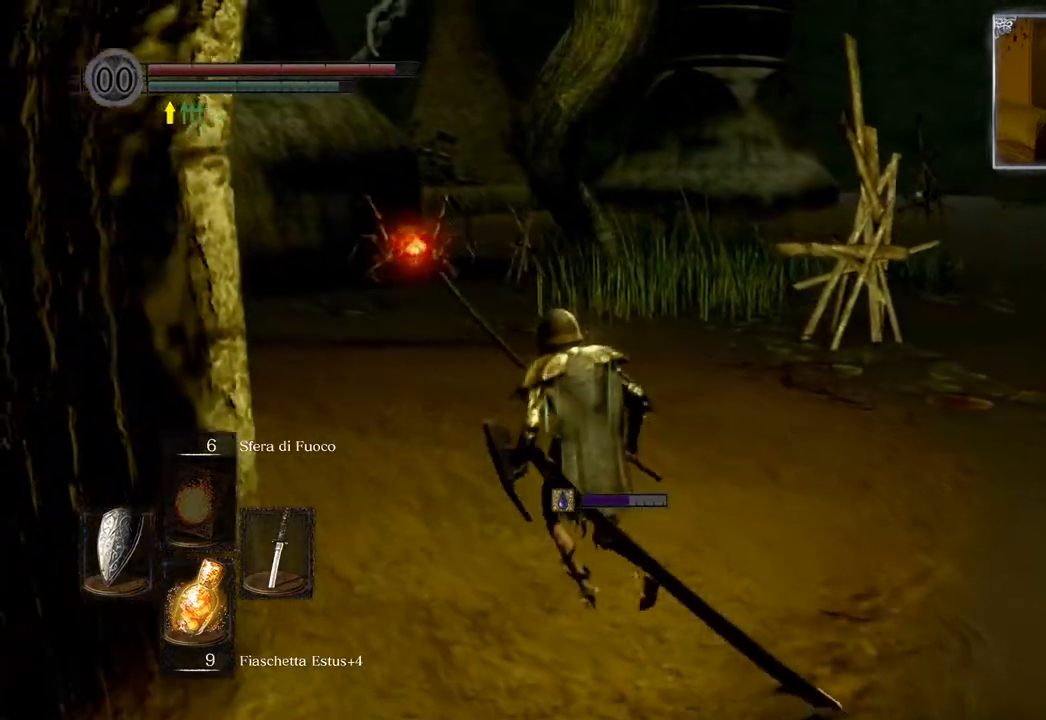
{"buttons": [], "left_stick": "up", "right_stick": "center", "events": [[117, "CIRCLE", "down"], [167, "CIRCLE", "up"]]}
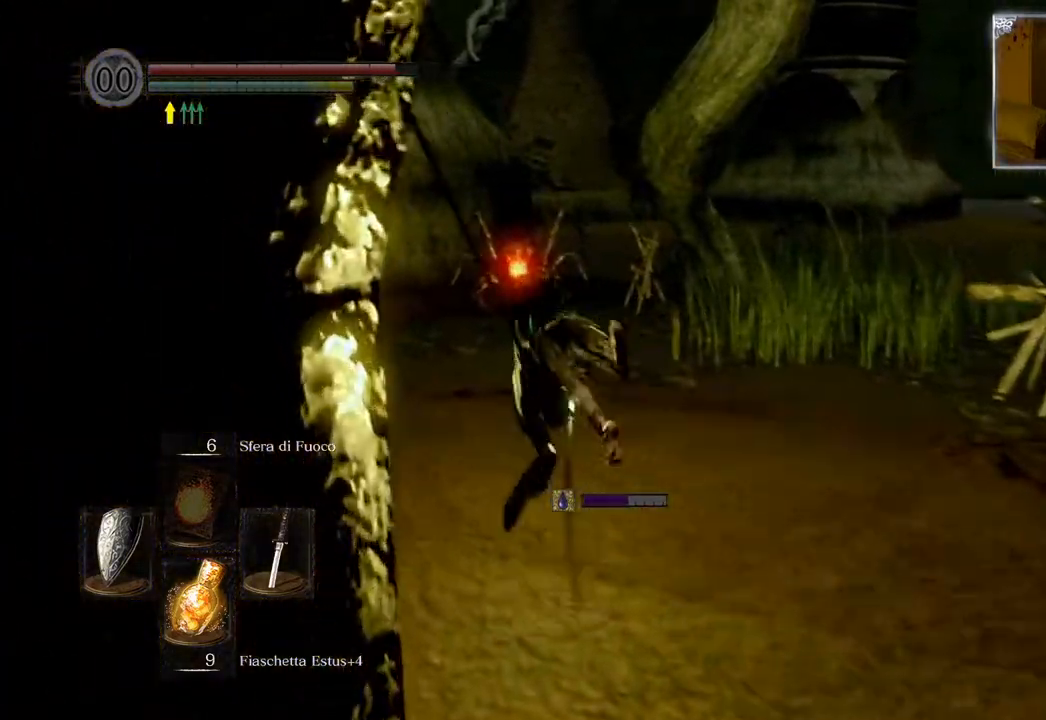
{"buttons": [], "left_stick": "up", "right_stick": "center", "events": [[233, "right_stick", "right"], [417, "right_stick", "center"]]}
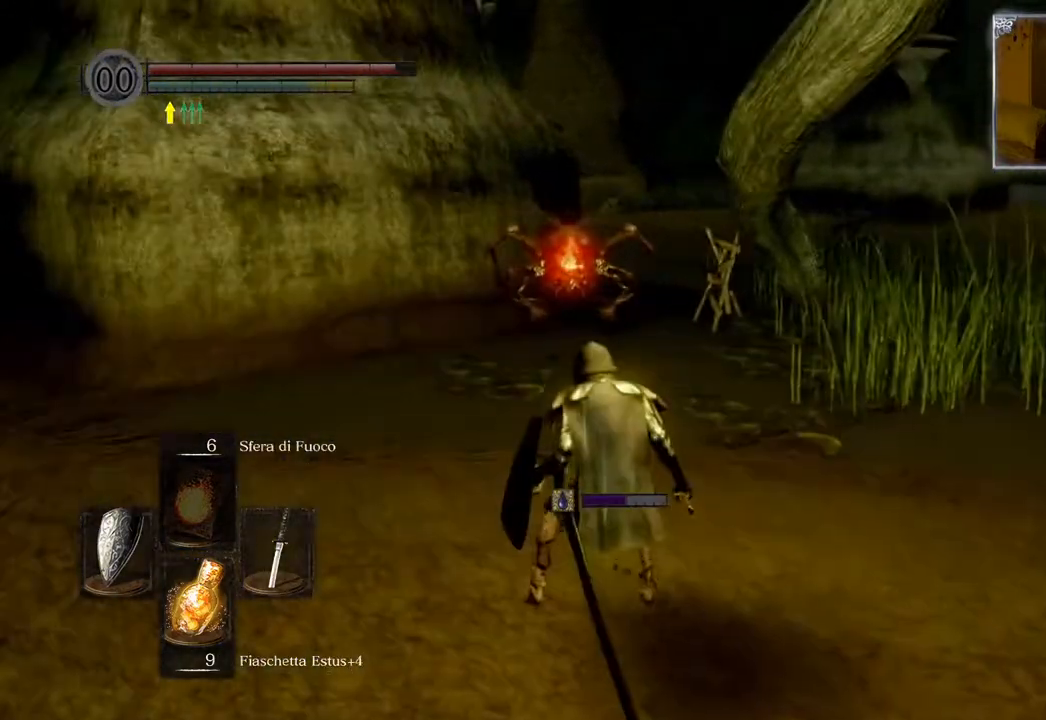
{"buttons": ["CIRCLE"], "left_stick": "up", "right_stick": "center", "events": [[233, "CIRCLE", "down"]]}
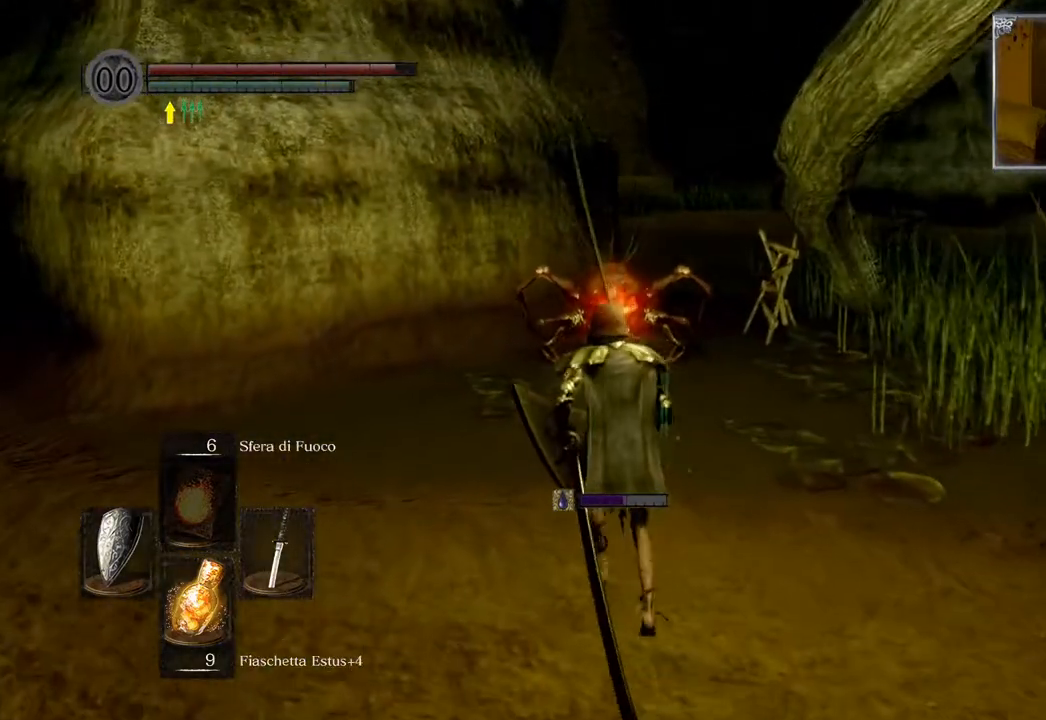
{"buttons": ["CIRCLE", "R1"], "left_stick": "up", "right_stick": "center", "events": [[500, "R1", "down"]]}
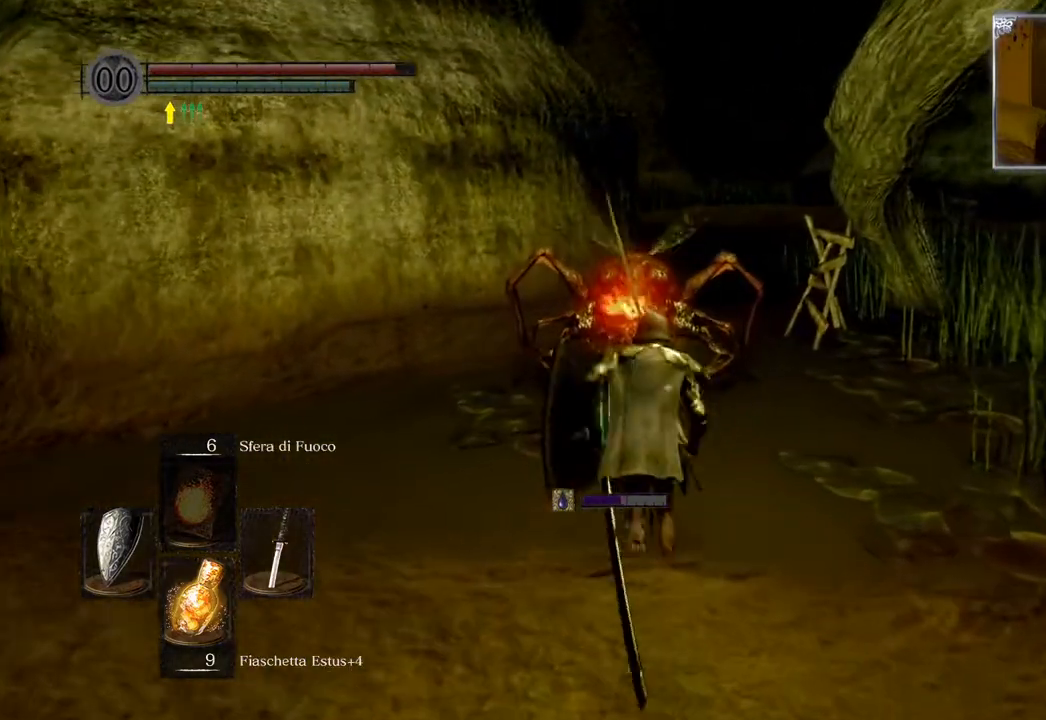
{"buttons": ["CIRCLE"], "left_stick": "center", "right_stick": "center", "events": [[133, "R1", "up"], [467, "left_stick", "center"]]}
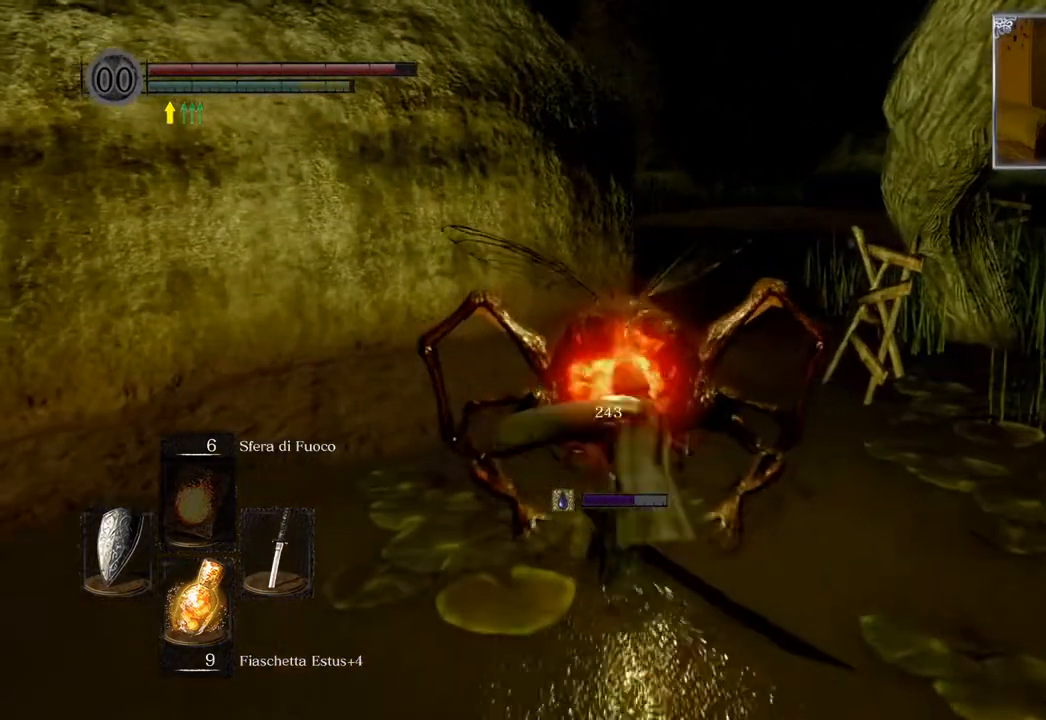
{"buttons": [], "left_stick": "up", "right_stick": "center", "events": [[183, "CIRCLE", "up"], [367, "left_stick", "up"]]}
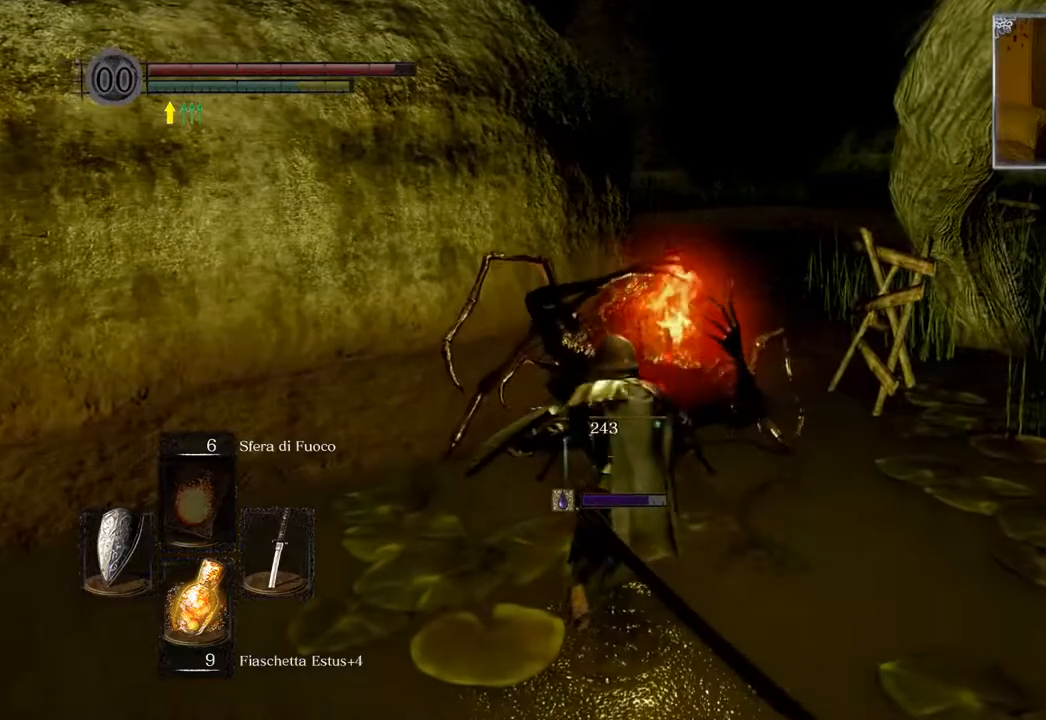
{"buttons": [], "left_stick": "up-left", "right_stick": "center", "events": [[100, "left_stick", "left"], [367, "left_stick", "up-left"]]}
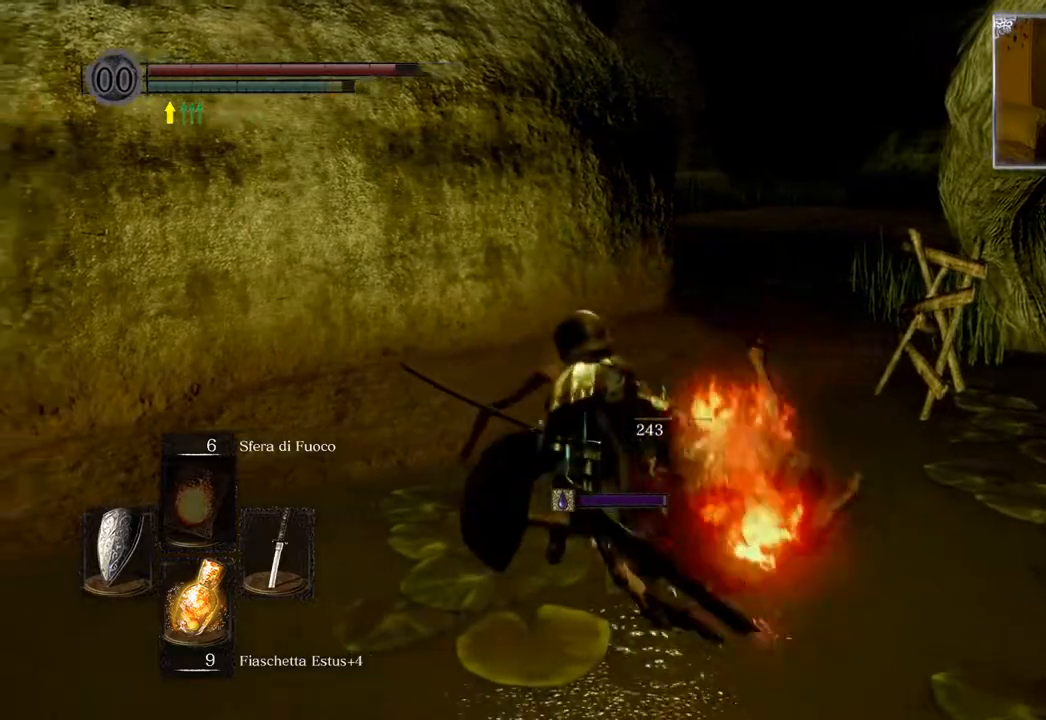
{"buttons": [], "left_stick": "up", "right_stick": "center", "events": [[67, "CIRCLE", "down"], [150, "left_stick", "up"], [183, "CIRCLE", "up"]]}
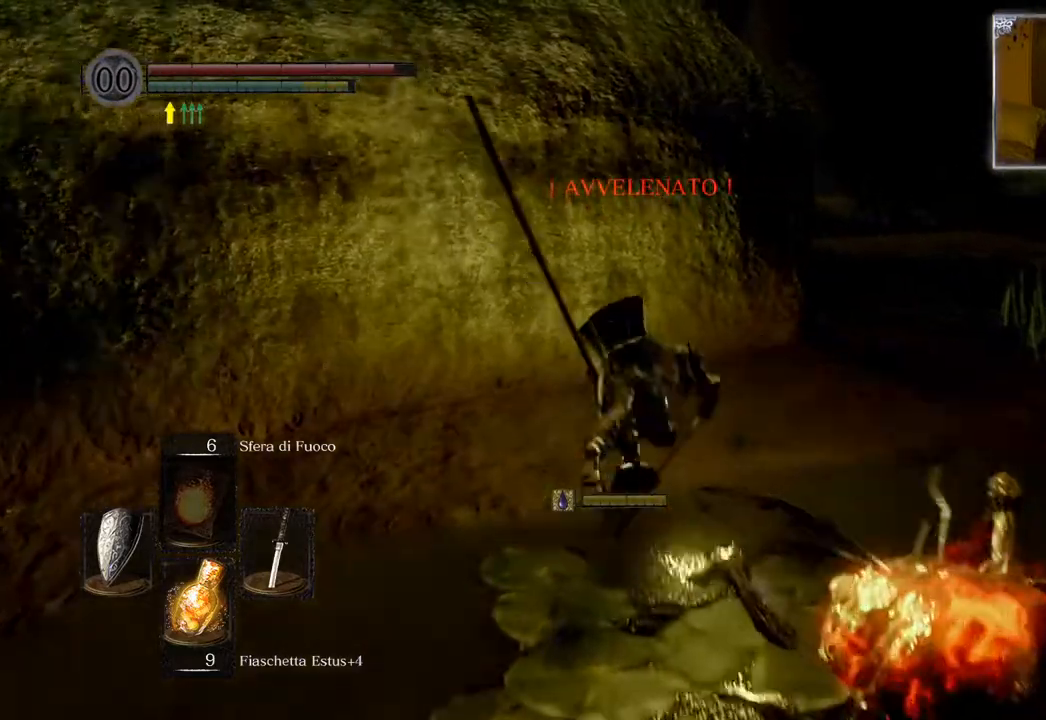
{"buttons": [], "left_stick": "up-right", "right_stick": "center", "events": [[133, "left_stick", "up-right"], [367, "CIRCLE", "down"], [450, "CIRCLE", "up"]]}
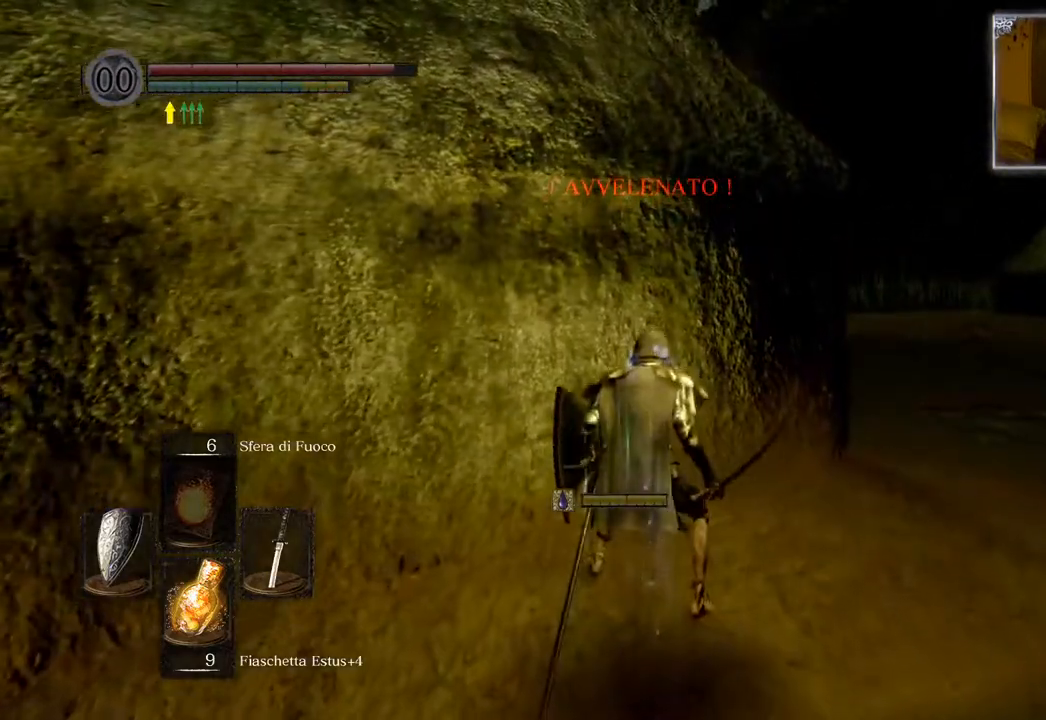
{"buttons": [], "left_stick": "up", "right_stick": "left", "events": [[33, "CIRCLE", "down"], [117, "CIRCLE", "up"], [317, "right_stick", "left"], [500, "left_stick", "up"]]}
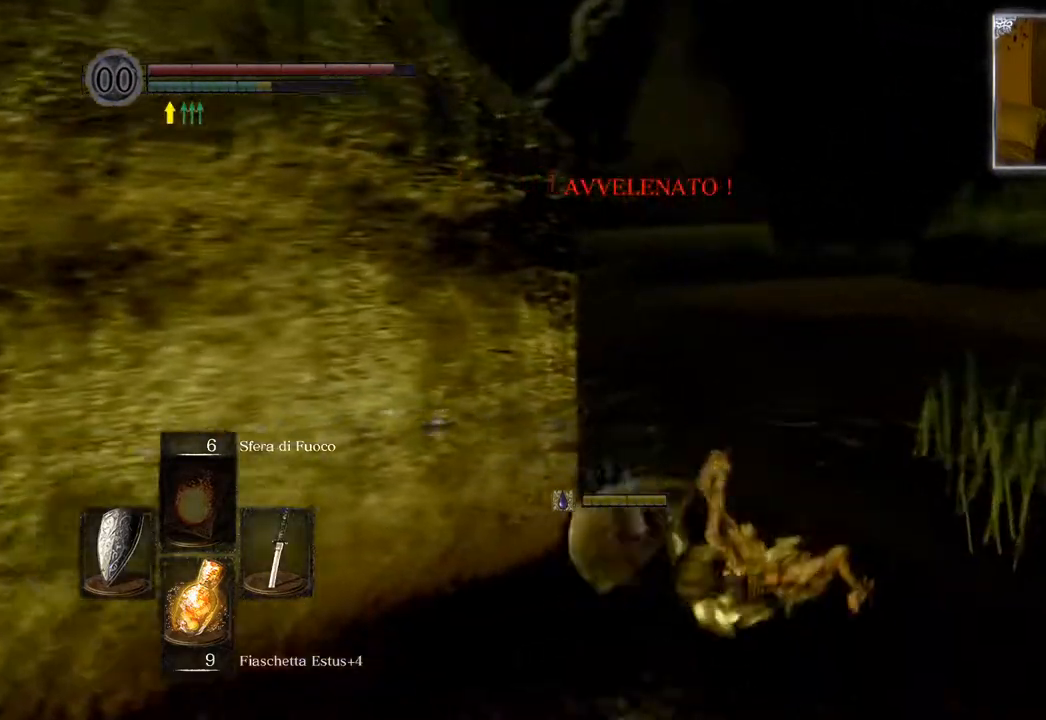
{"buttons": [], "left_stick": "up", "right_stick": "center", "events": [[83, "right_stick", "center"], [300, "right_stick", "up-left"], [417, "right_stick", "center"]]}
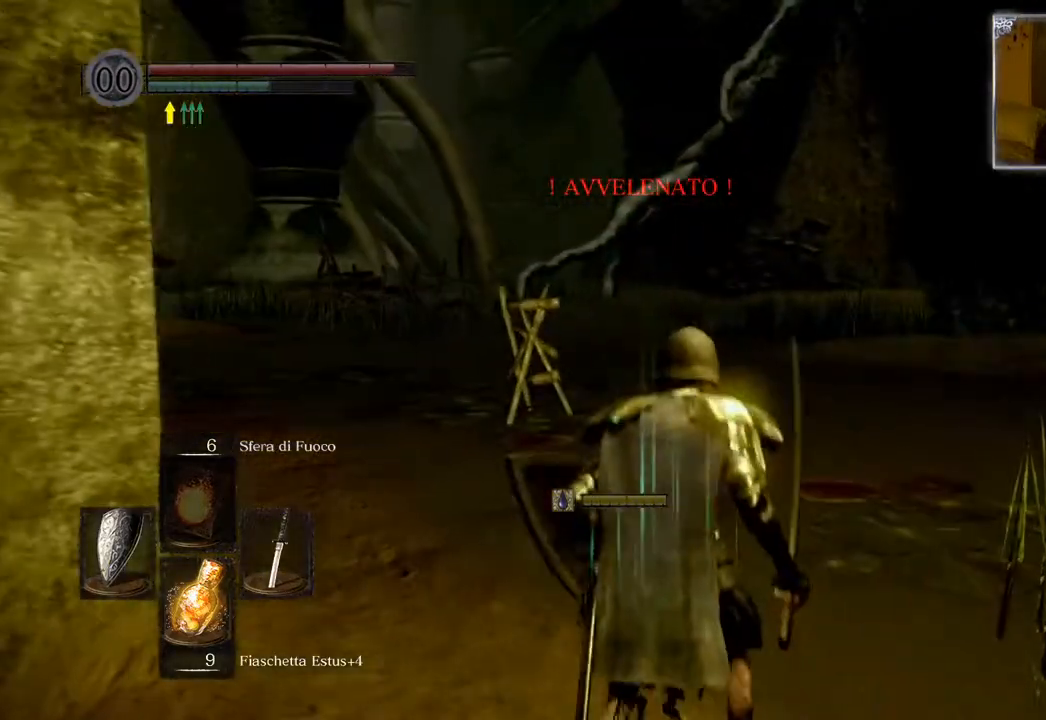
{"buttons": [], "left_stick": "up", "right_stick": "center", "events": [[133, "CIRCLE", "down"], [233, "CIRCLE", "up"]]}
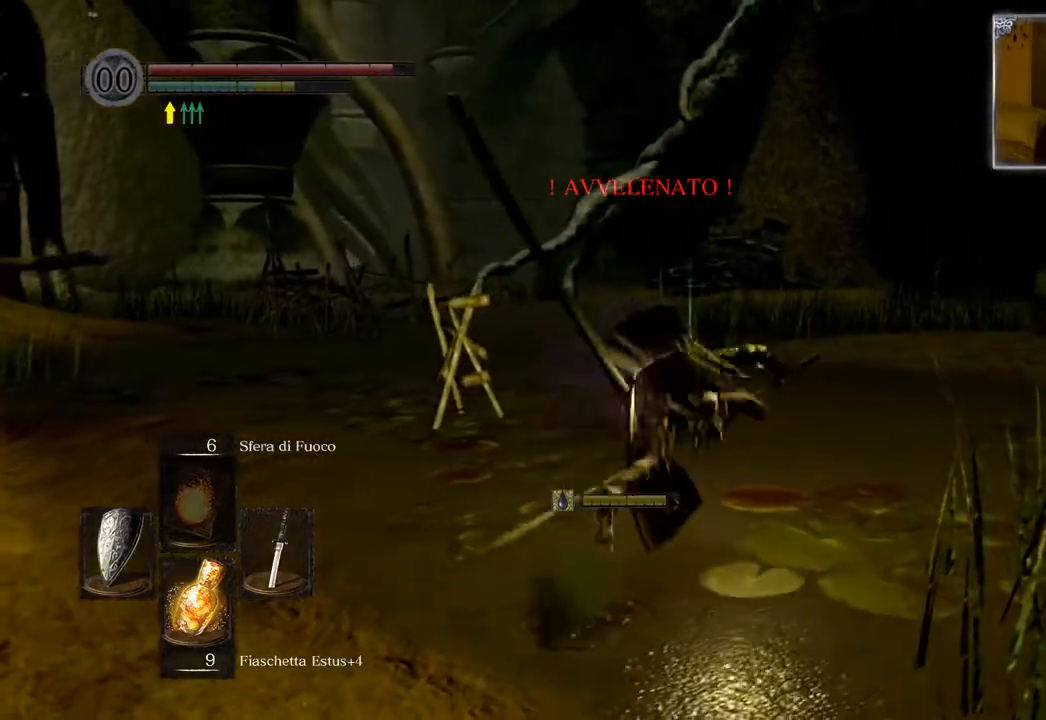
{"buttons": ["CIRCLE"], "left_stick": "up", "right_stick": "center", "events": [[317, "CIRCLE", "down"], [417, "CIRCLE", "up"], [483, "CIRCLE", "down"]]}
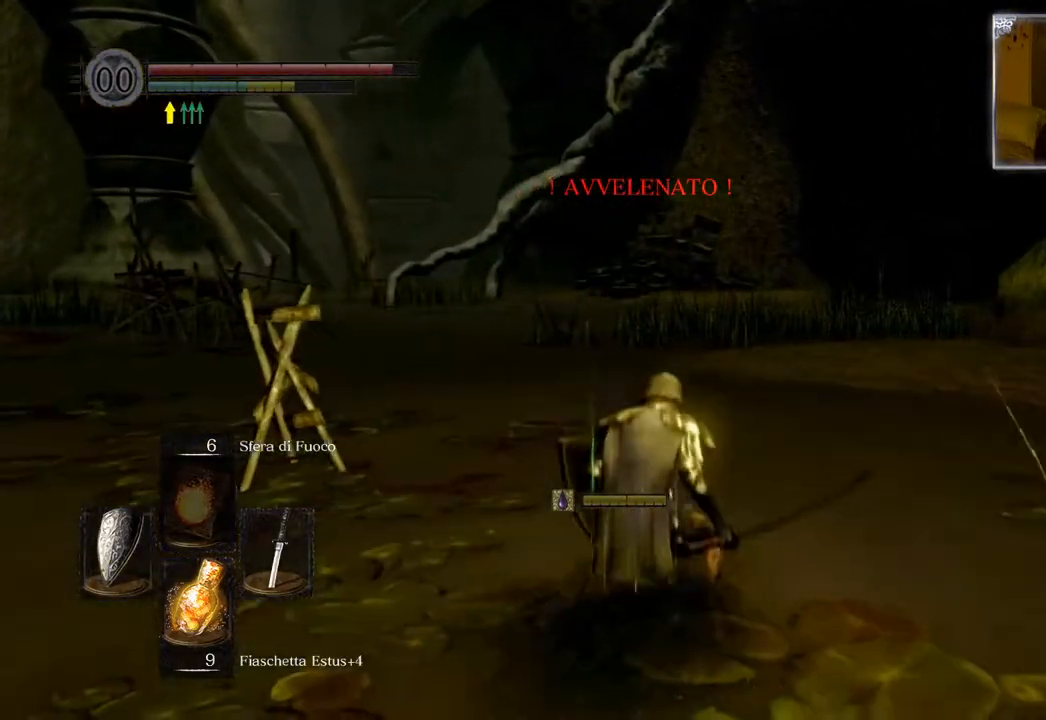
{"buttons": [], "left_stick": "up", "right_stick": "center", "events": [[83, "CIRCLE", "up"], [167, "CIRCLE", "down"], [250, "CIRCLE", "up"], [350, "CIRCLE", "down"], [450, "CIRCLE", "up"]]}
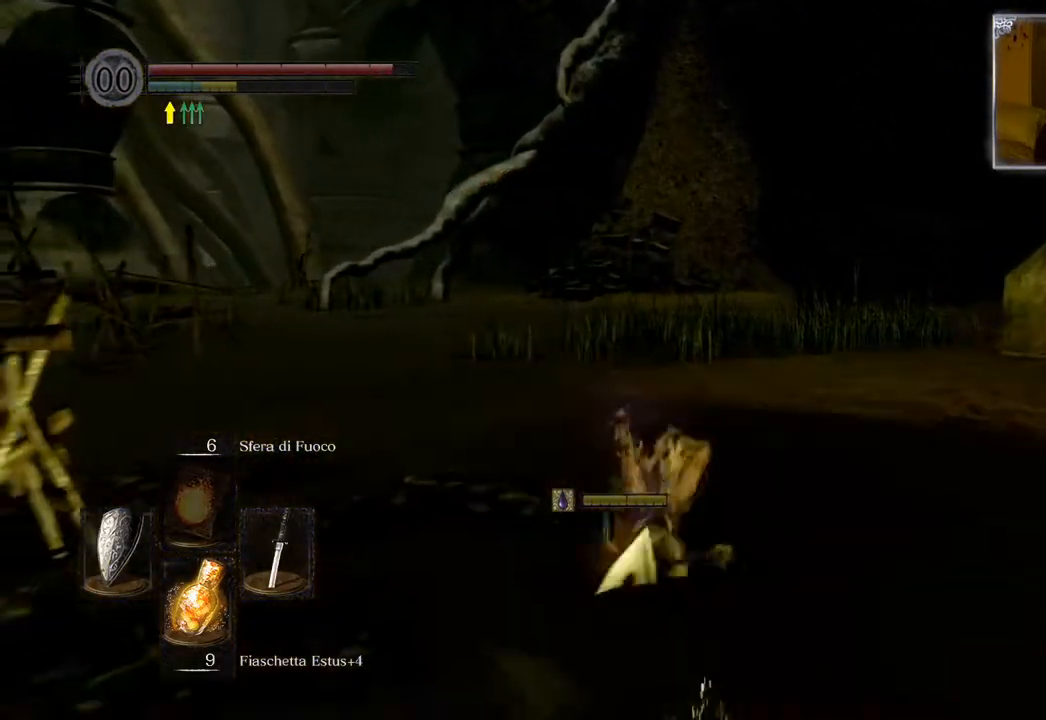
{"buttons": ["CIRCLE"], "left_stick": "up", "right_stick": "center", "events": [[17, "CIRCLE", "down"], [133, "CIRCLE", "up"], [183, "CIRCLE", "down"], [283, "CIRCLE", "up"], [333, "CIRCLE", "down"]]}
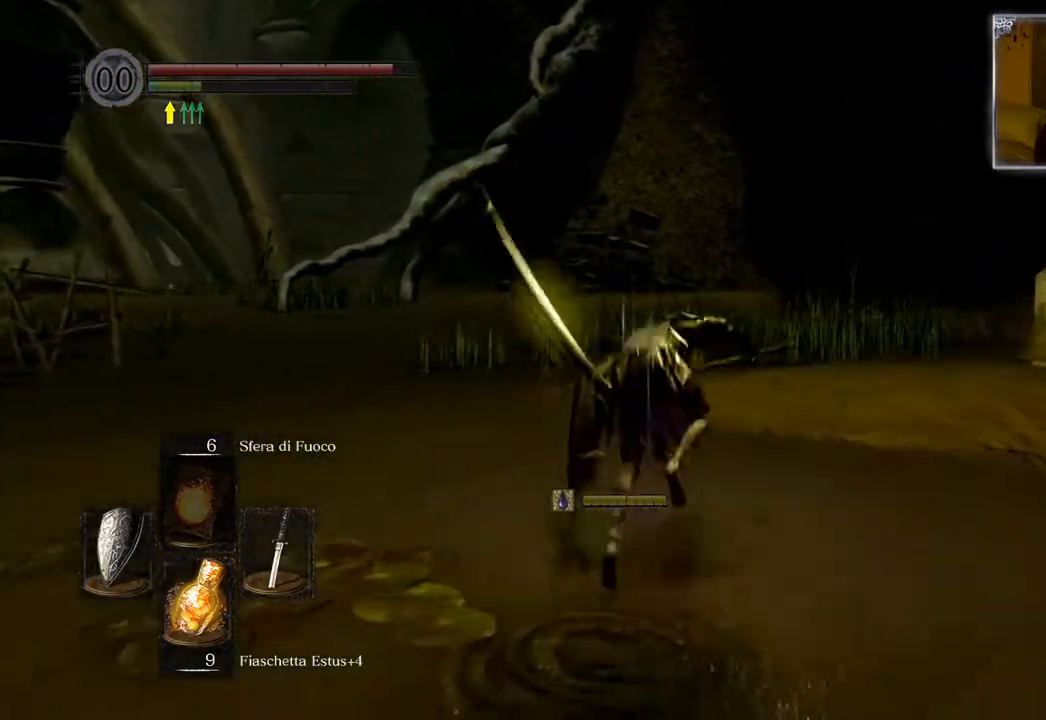
{"buttons": [], "left_stick": "up", "right_stick": "right", "events": [[100, "CIRCLE", "up"], [183, "CIRCLE", "down"], [283, "CIRCLE", "up"], [467, "right_stick", "right"]]}
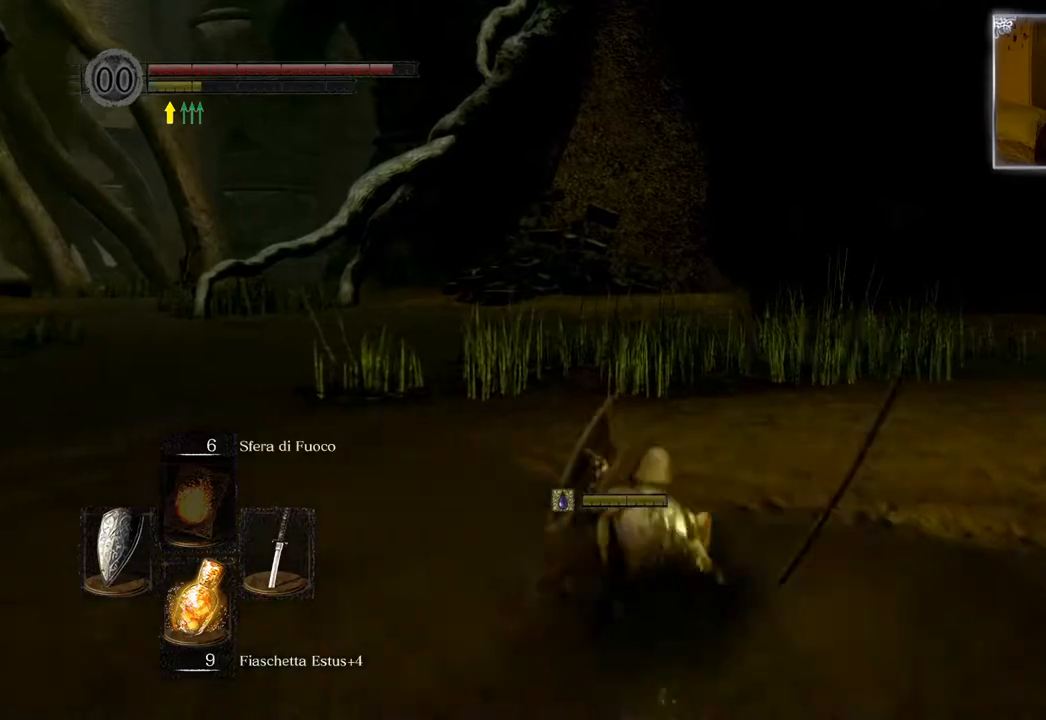
{"buttons": [], "left_stick": "up-left", "right_stick": "center", "events": [[250, "left_stick", "up-left"], [317, "right_stick", "center"], [383, "CIRCLE", "down"], [500, "CIRCLE", "up"]]}
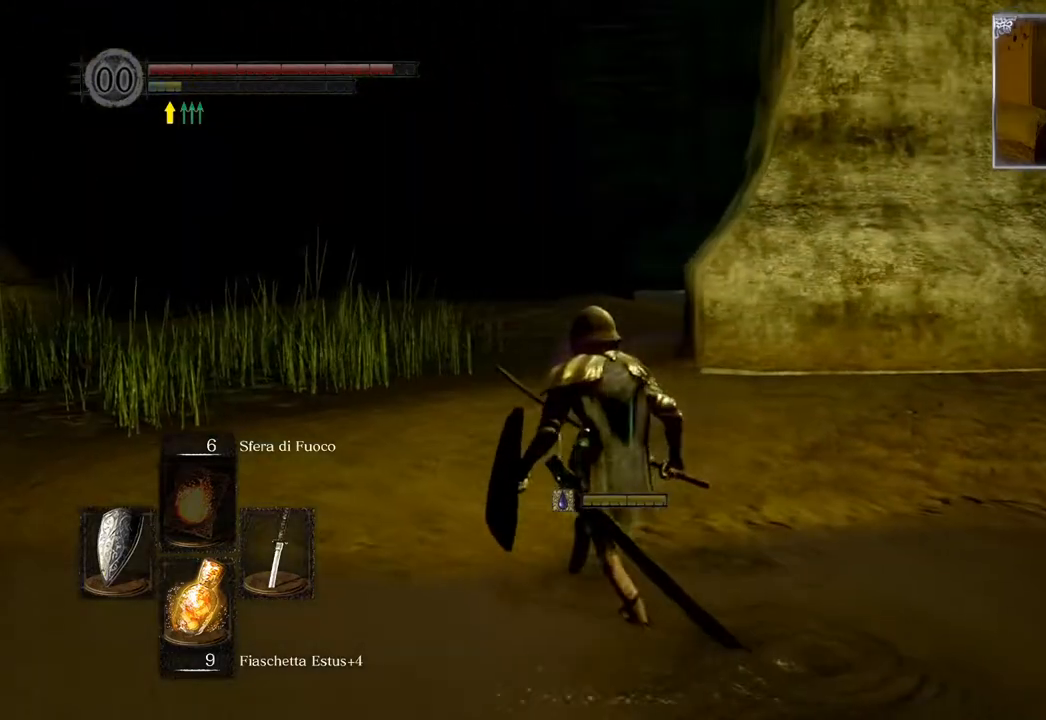
{"buttons": [], "left_stick": "up", "right_stick": "center", "events": [[217, "right_stick", "right"], [417, "right_stick", "center"], [467, "left_stick", "up"]]}
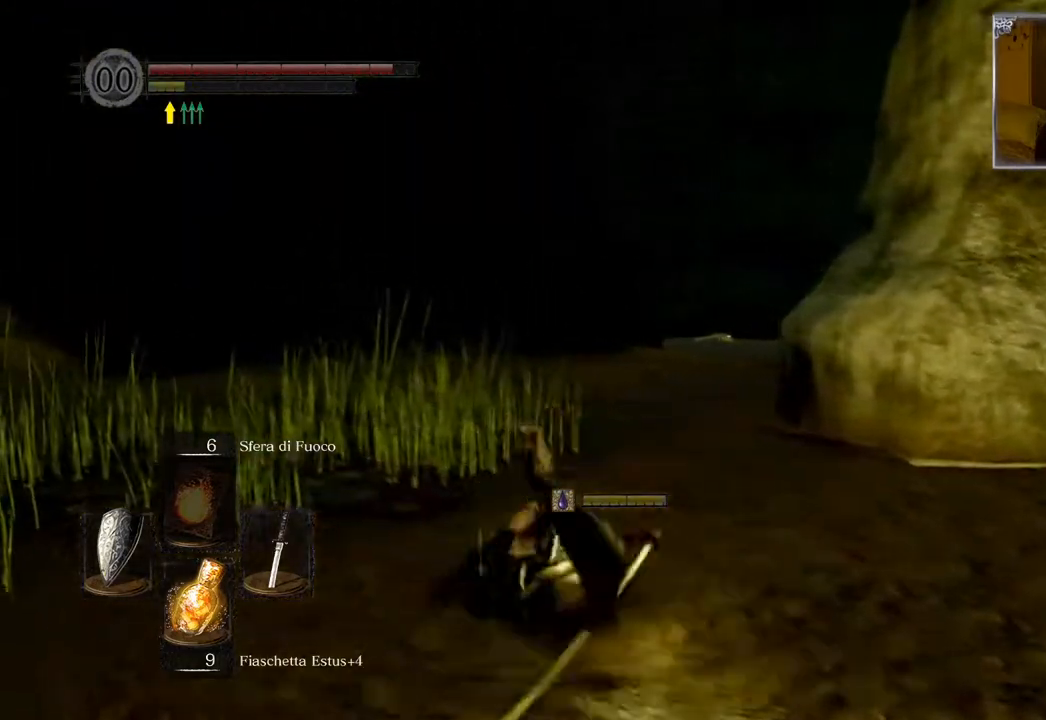
{"buttons": [], "left_stick": "up", "right_stick": "center", "events": [[117, "right_stick", "down-right"], [317, "right_stick", "center"]]}
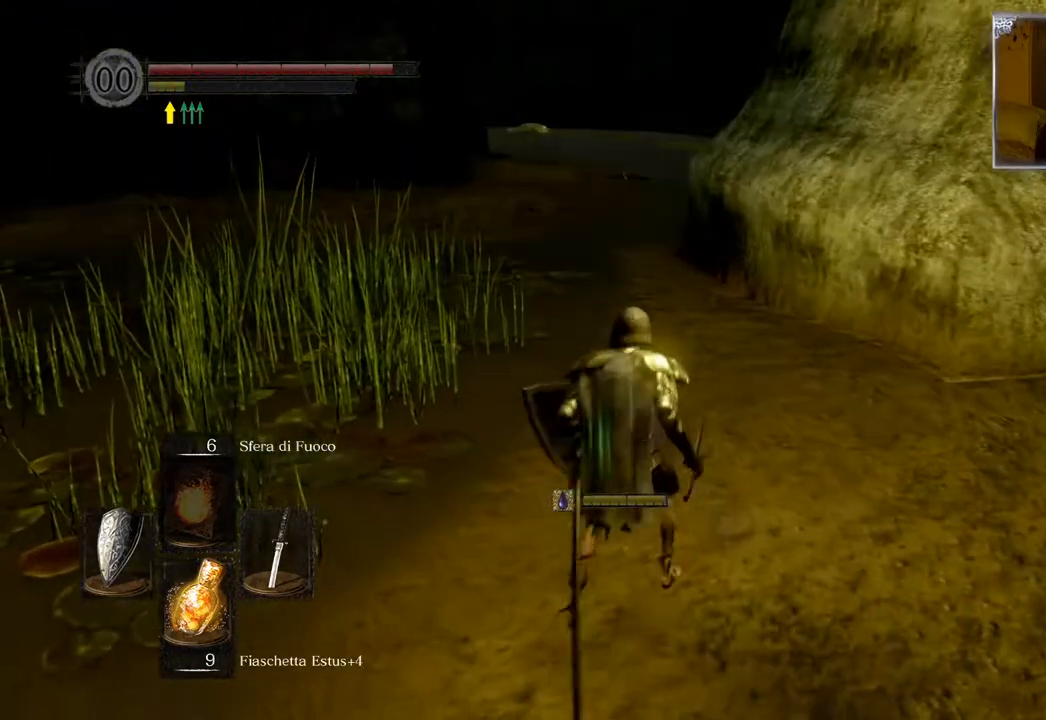
{"buttons": [], "left_stick": "down", "right_stick": "left", "events": [[150, "right_stick", "left"], [250, "left_stick", "right"], [300, "left_stick", "down-right"], [417, "left_stick", "down"]]}